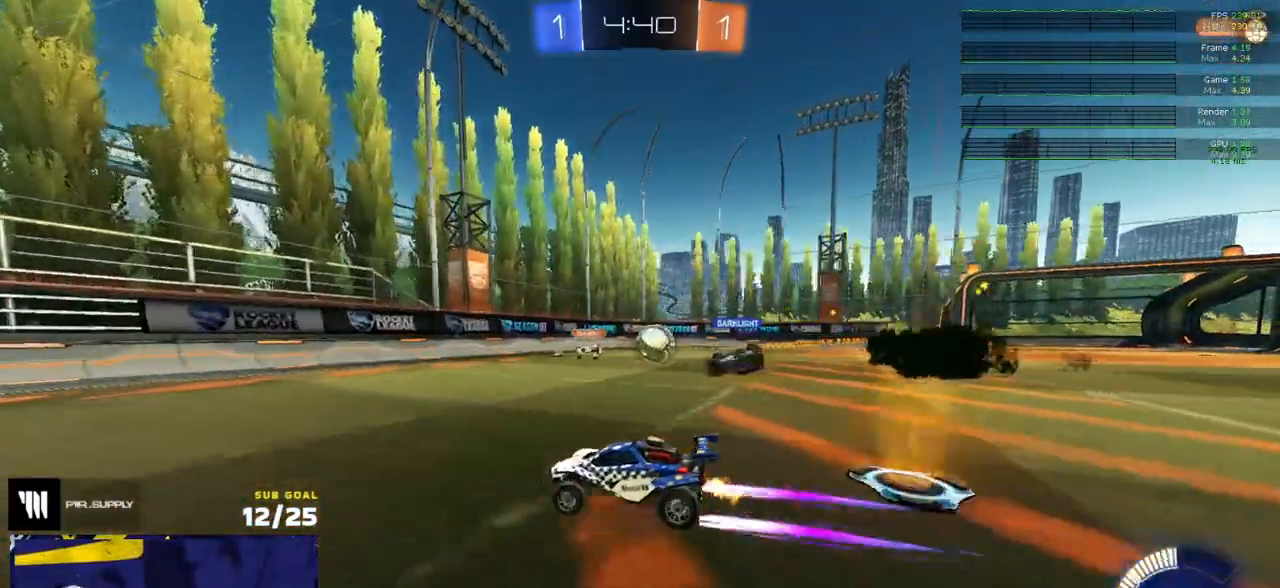
Gameplay with a controller (Xbox layout); each line is a JSON object with the inputs held at the frame after it. "events" lists button and stick changes between this image and that frame as [ms after this image, input, new state], when the widget could be followed in between.
{"buttons": [], "left_stick": "right", "right_stick": "center", "events": [[33, "left_stick", "right"], [83, "X", "down"], [183, "X", "up"], [267, "R1", "down"], [333, "R2", "up"], [433, "X", "down"], [500, "R1", "up"], [500, "X", "up"]]}
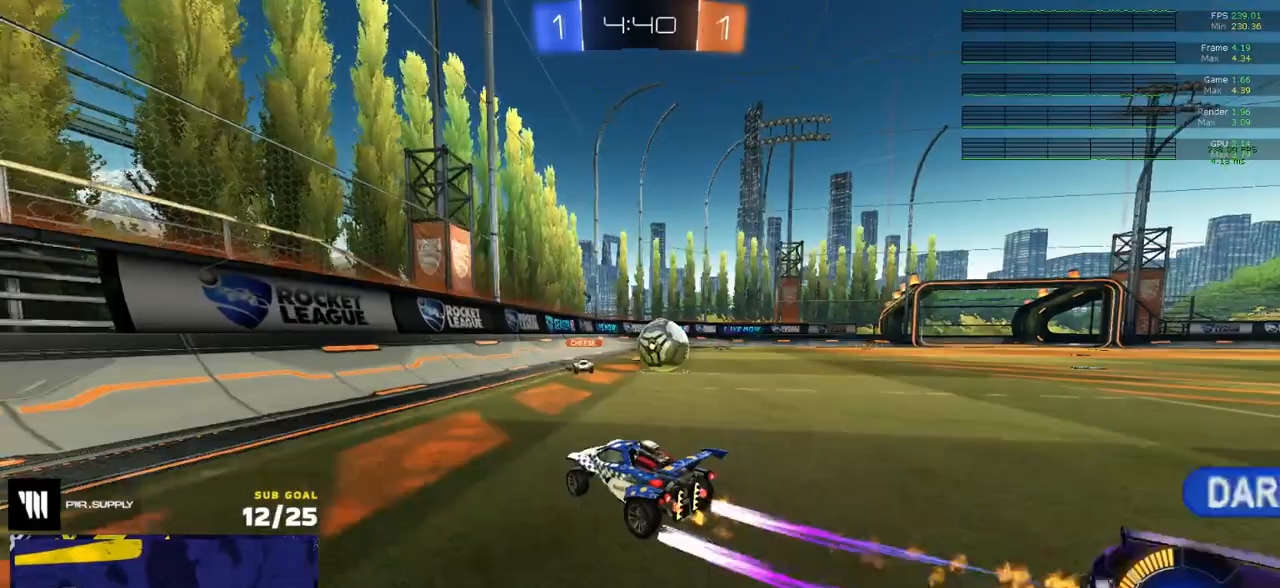
{"buttons": ["R1", "R2"], "left_stick": "right", "right_stick": "center", "events": [[33, "L2", "down"], [100, "L2", "up"], [100, "R2", "down"], [133, "X", "down"], [233, "X", "up"], [350, "R1", "down"]]}
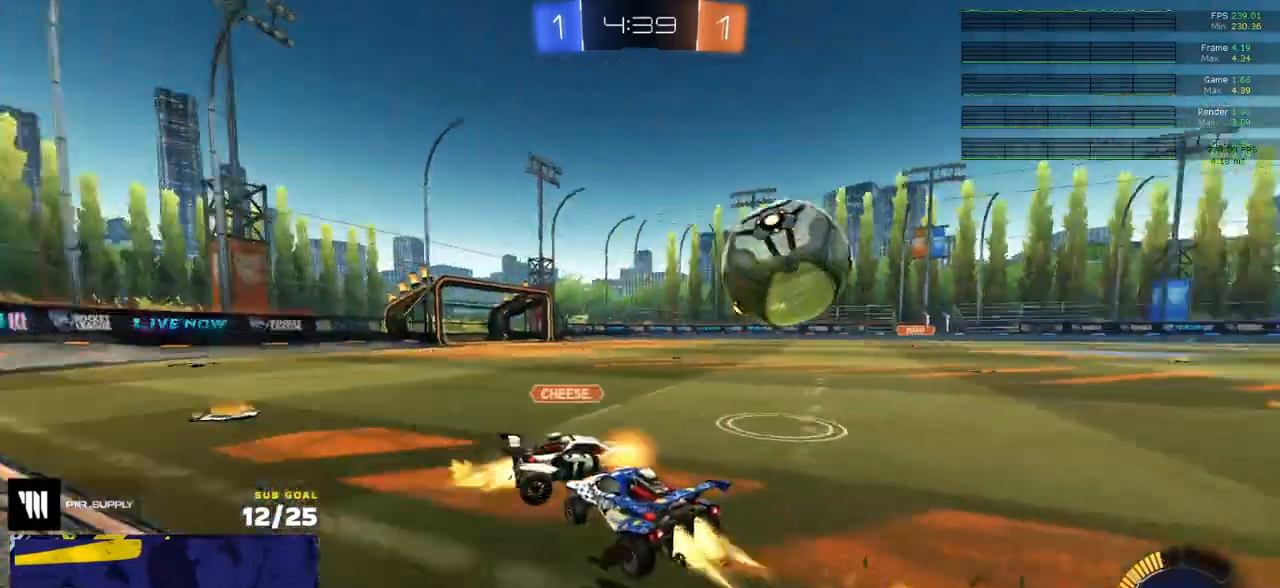
{"buttons": ["R1", "R2"], "left_stick": "right", "right_stick": "center", "events": [[267, "R2", "up"], [367, "R2", "down"]]}
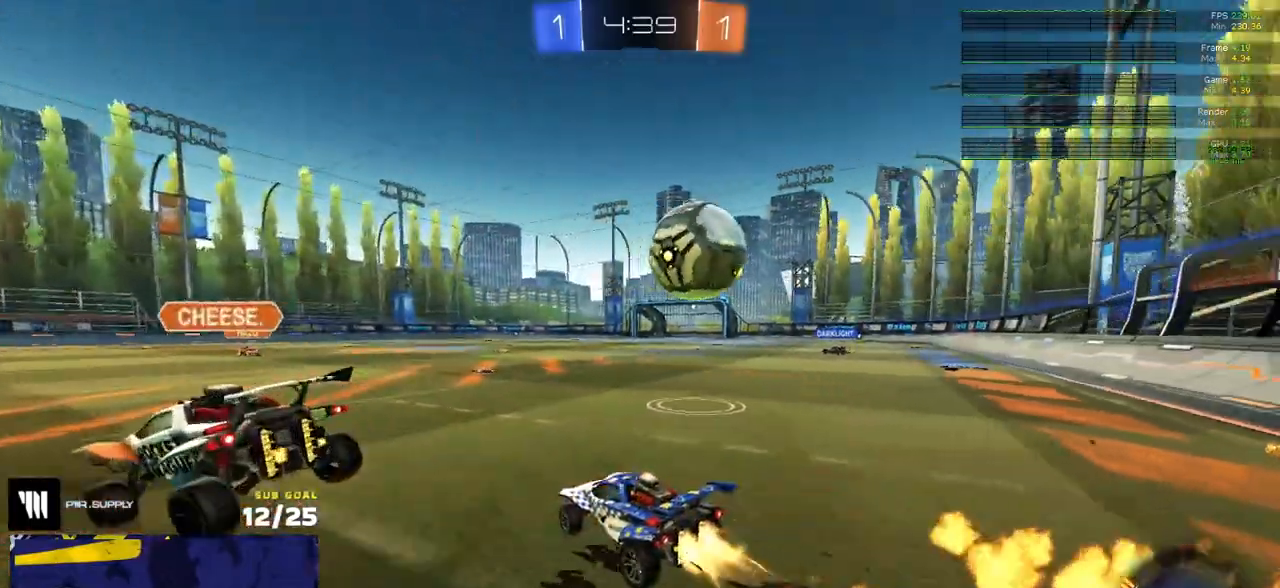
{"buttons": ["R2"], "left_stick": "right", "right_stick": "center", "events": [[83, "R1", "up"], [250, "left_stick", "left"], [400, "left_stick", "right"], [417, "Y", "down"], [483, "Y", "up"]]}
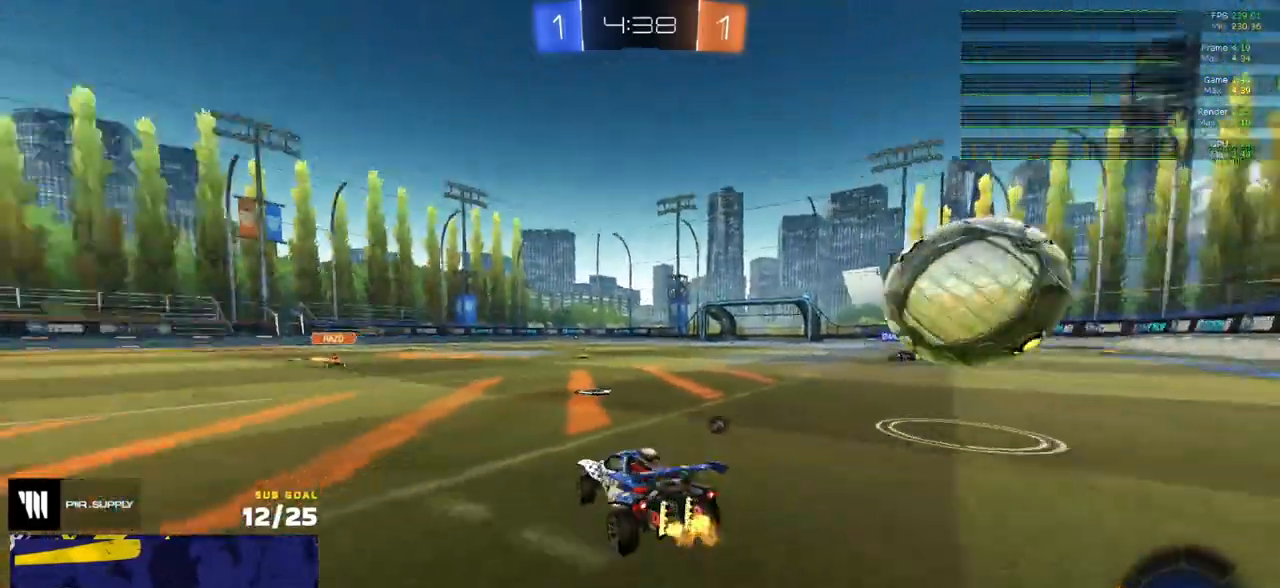
{"buttons": ["R2"], "left_stick": "center", "right_stick": "center", "events": [[100, "left_stick", "center"], [233, "Y", "down"], [283, "Y", "up"]]}
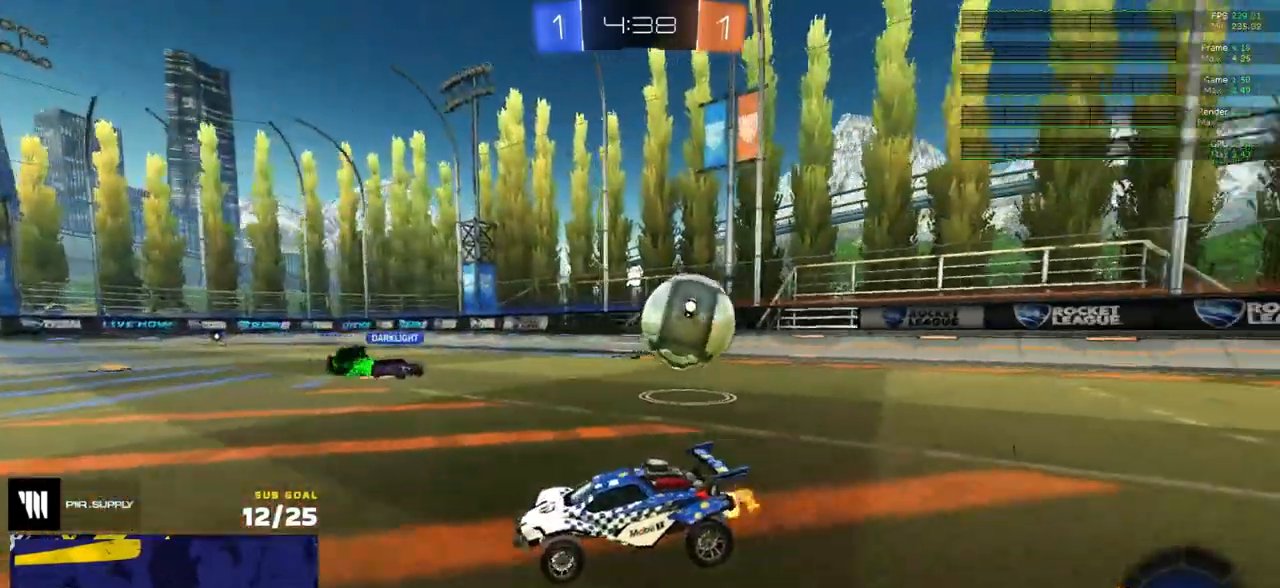
{"buttons": ["R2"], "left_stick": "center", "right_stick": "right", "events": [[250, "left_stick", "right"], [317, "right_stick", "right"], [350, "left_stick", "center"]]}
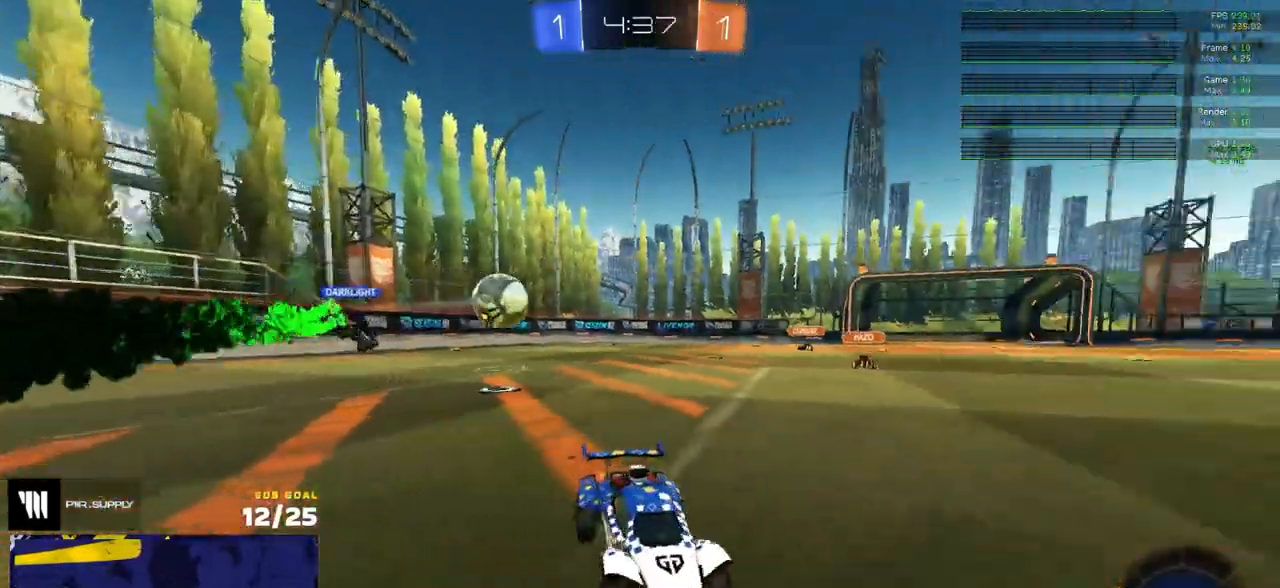
{"buttons": ["X", "R2"], "left_stick": "right", "right_stick": "center", "events": [[50, "right_stick", "center"], [133, "left_stick", "left"], [200, "left_stick", "right"], [417, "X", "down"]]}
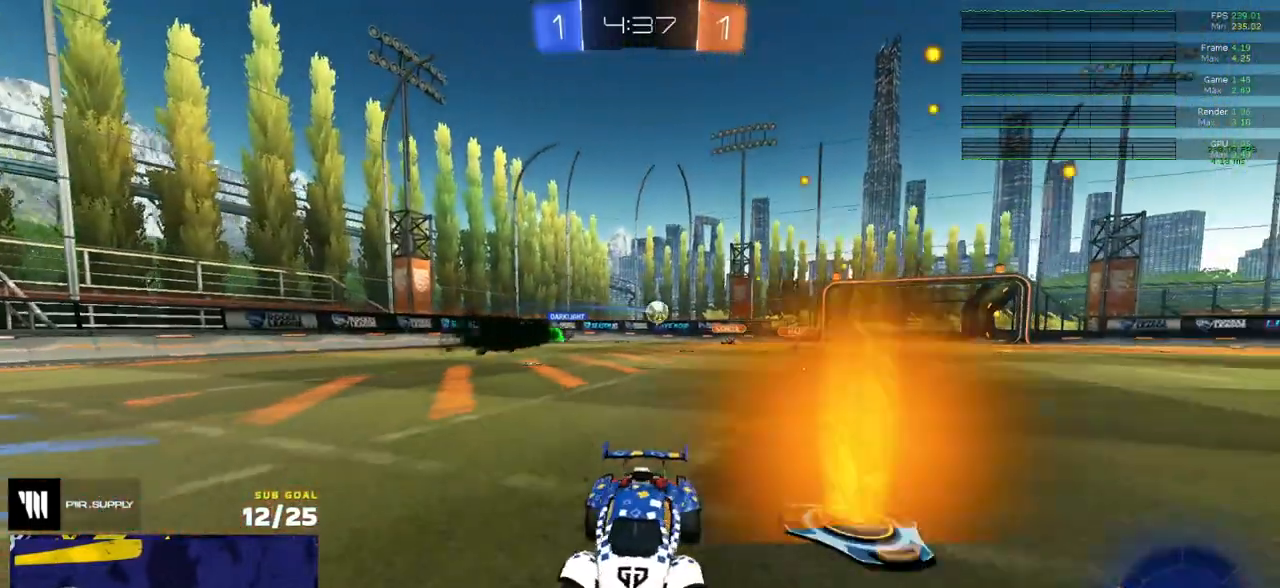
{"buttons": ["R2"], "left_stick": "right", "right_stick": "center", "events": [[50, "X", "up"], [300, "X", "down"], [333, "X", "up"]]}
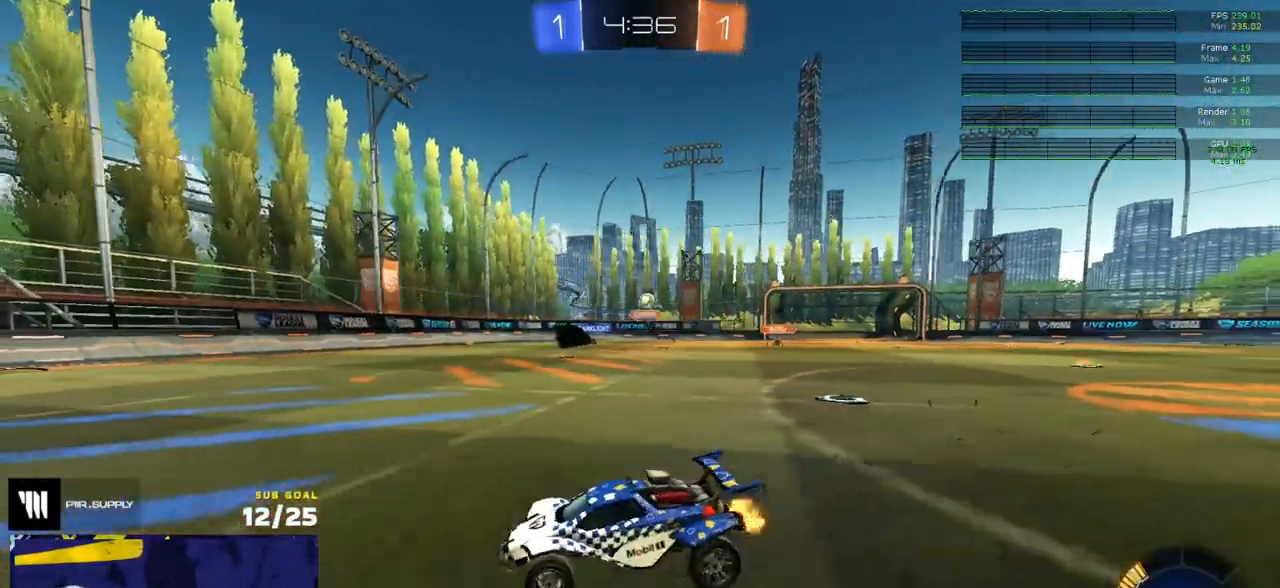
{"buttons": ["R2"], "left_stick": "right", "right_stick": "center", "events": []}
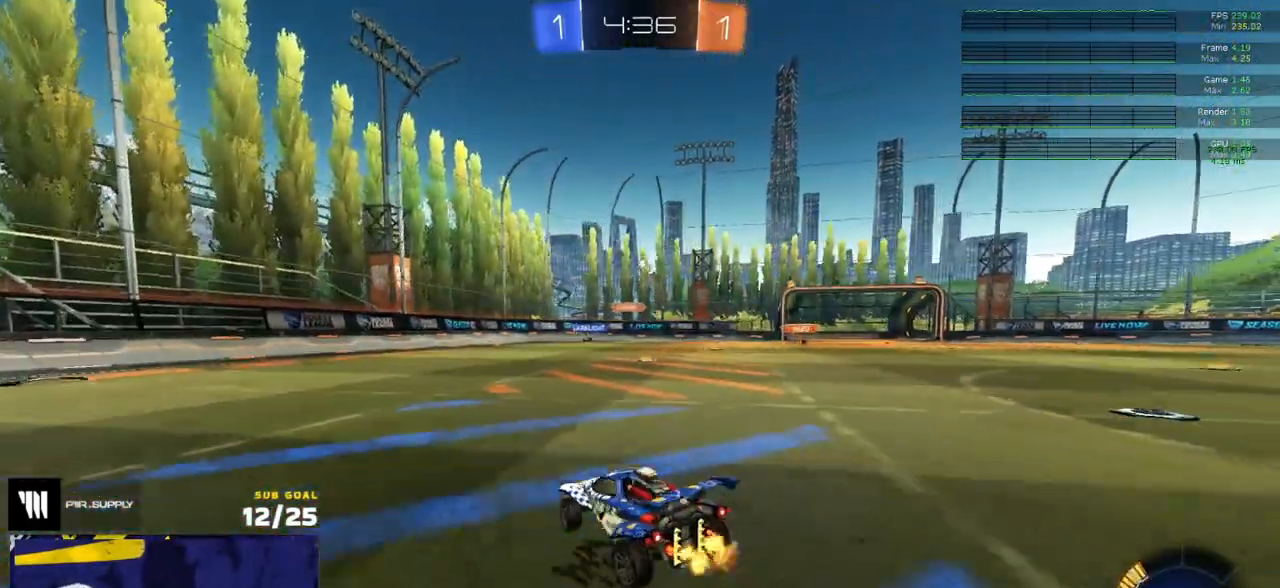
{"buttons": ["A", "R1"], "left_stick": "center", "right_stick": "center", "events": [[117, "R1", "down"], [183, "A", "down"], [200, "left_stick", "down"], [267, "L1", "down"], [267, "left_stick", "down-left"], [350, "R2", "up"], [417, "A", "up"], [417, "L1", "up"], [433, "left_stick", "center"], [450, "A", "down"]]}
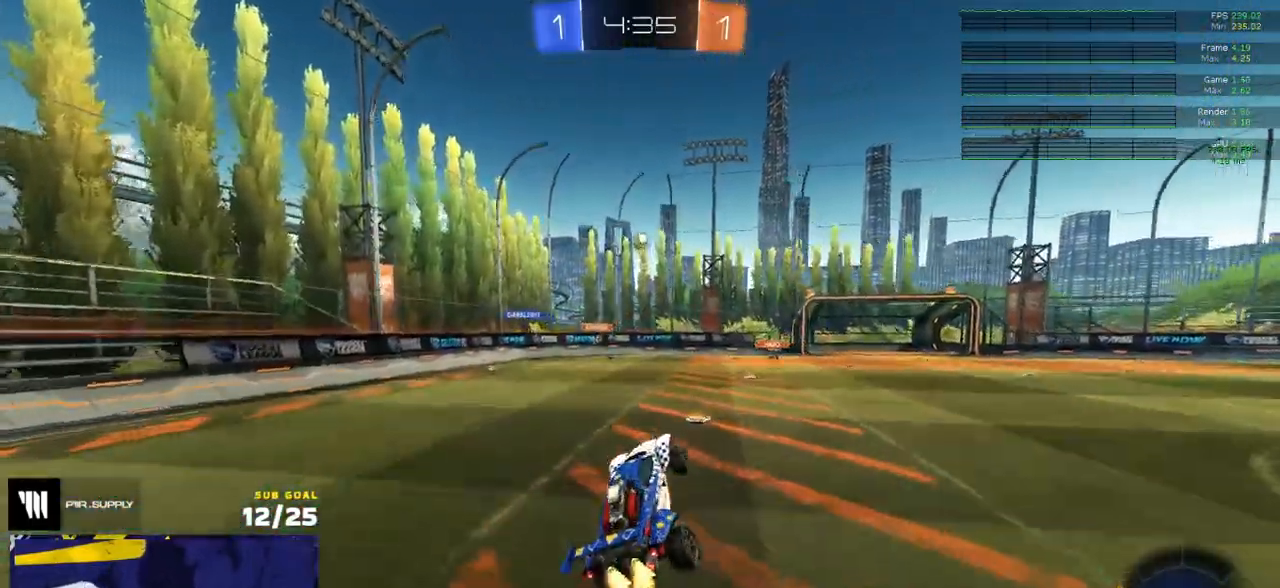
{"buttons": ["R1"], "left_stick": "center", "right_stick": "center", "events": [[117, "A", "up"], [133, "L3", "down"], [233, "L3", "up"]]}
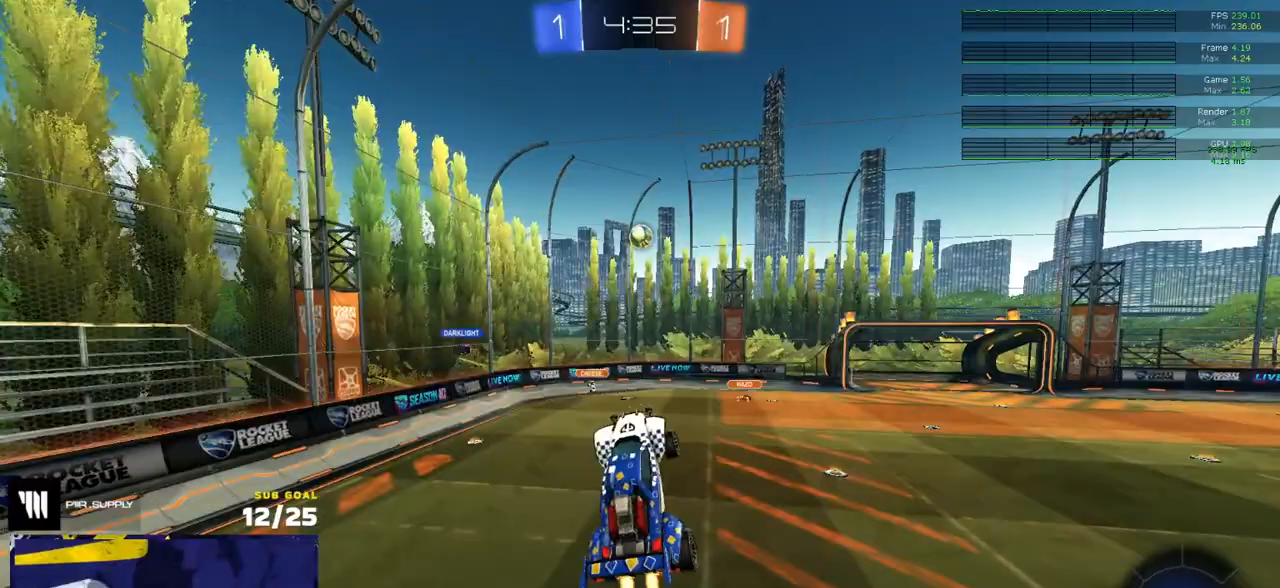
{"buttons": [], "left_stick": "up-right", "right_stick": "center", "events": [[67, "left_stick", "up-left"], [117, "left_stick", "center"], [300, "left_stick", "left"], [367, "left_stick", "center"], [483, "left_stick", "up-right"], [500, "R1", "up"]]}
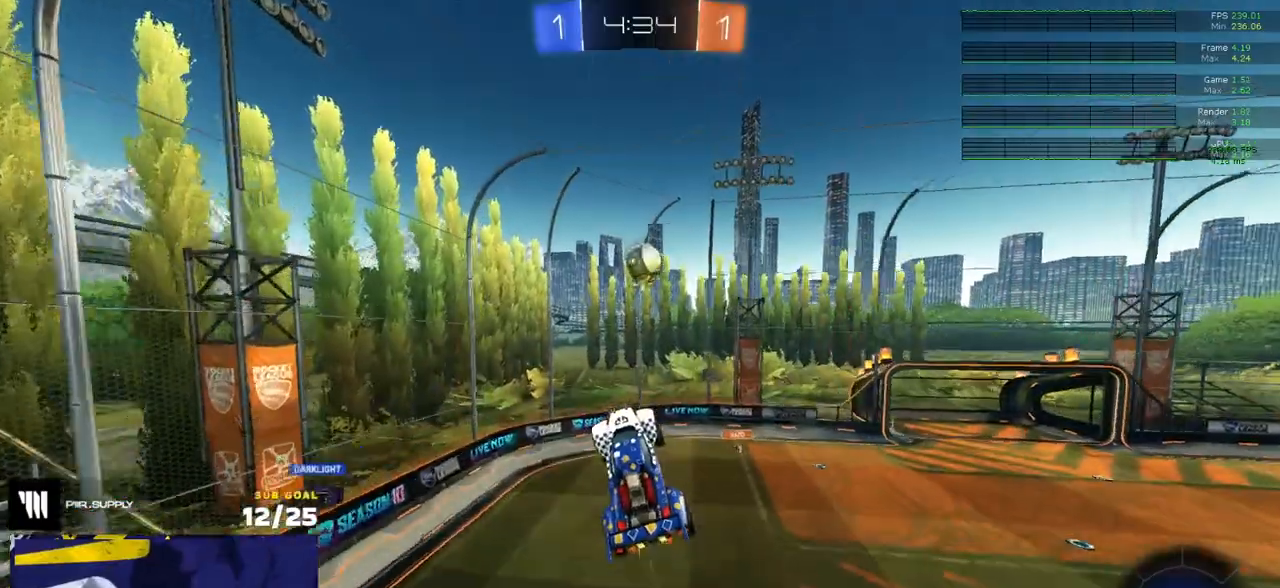
{"buttons": ["Y", "L3"], "left_stick": "up-left", "right_stick": "center", "events": [[150, "Y", "down"], [250, "Y", "up"], [283, "left_stick", "down-left"], [350, "left_stick", "left"], [367, "L3", "down"], [450, "left_stick", "up-left"], [500, "Y", "down"]]}
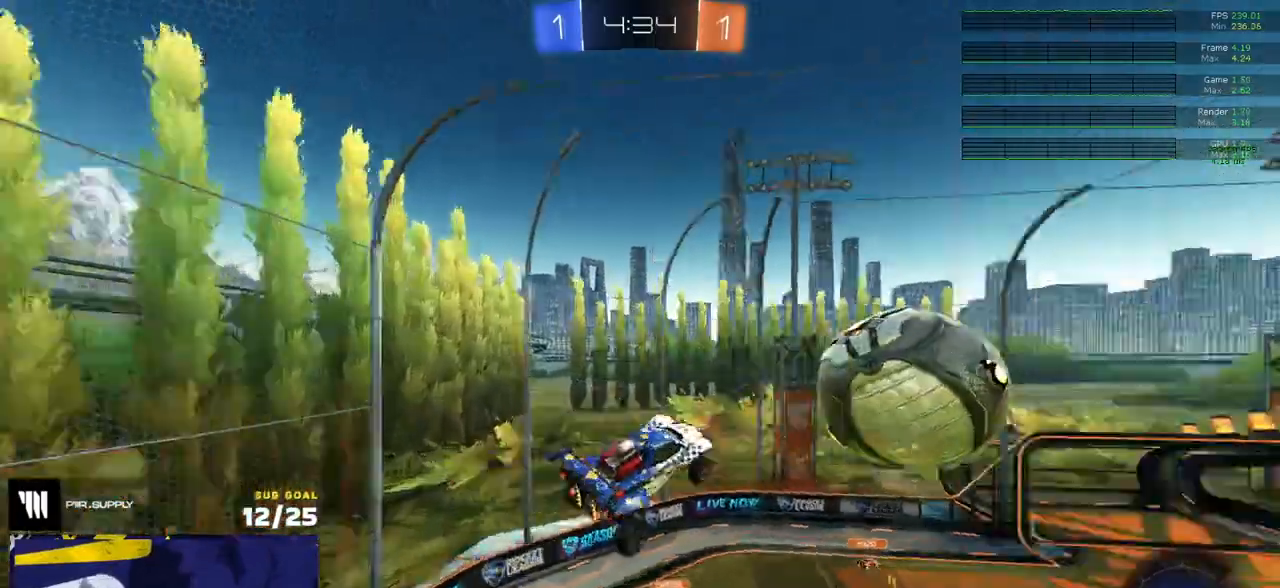
{"buttons": ["R2"], "left_stick": "left", "right_stick": "center", "events": [[17, "left_stick", "up"], [50, "Y", "up"], [83, "L3", "up"], [83, "left_stick", "up-right"], [250, "left_stick", "left"], [467, "R2", "down"]]}
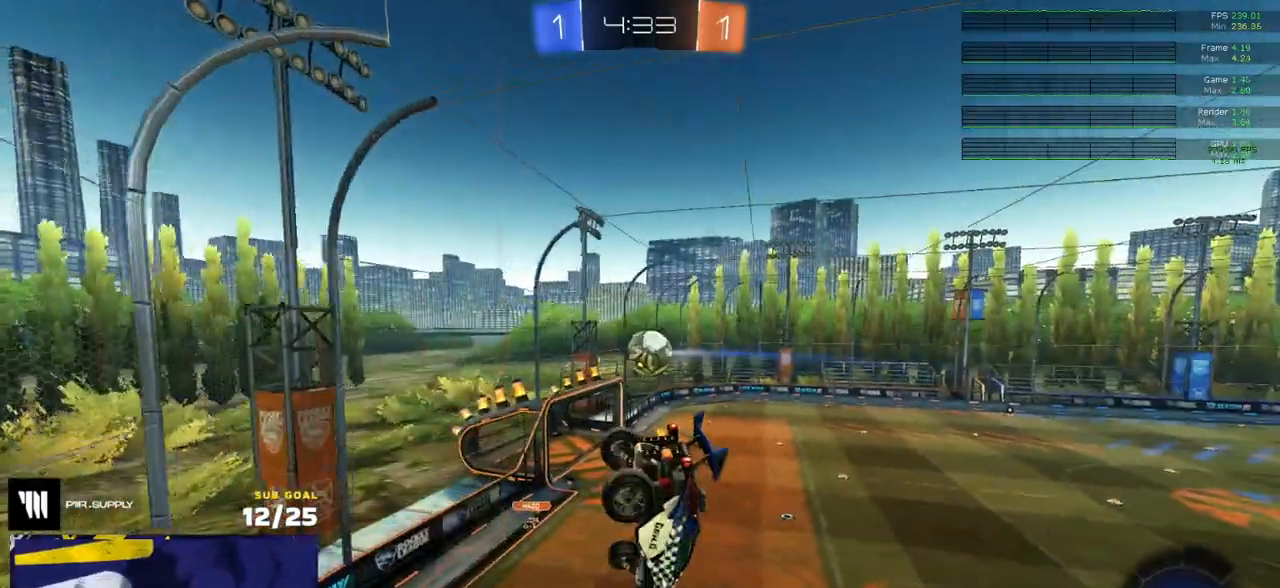
{"buttons": ["A", "R2"], "left_stick": "down", "right_stick": "center", "events": [[33, "L1", "down"], [117, "L1", "up"], [167, "left_stick", "center"], [250, "left_stick", "left"], [417, "left_stick", "center"], [433, "A", "down"], [467, "left_stick", "down"]]}
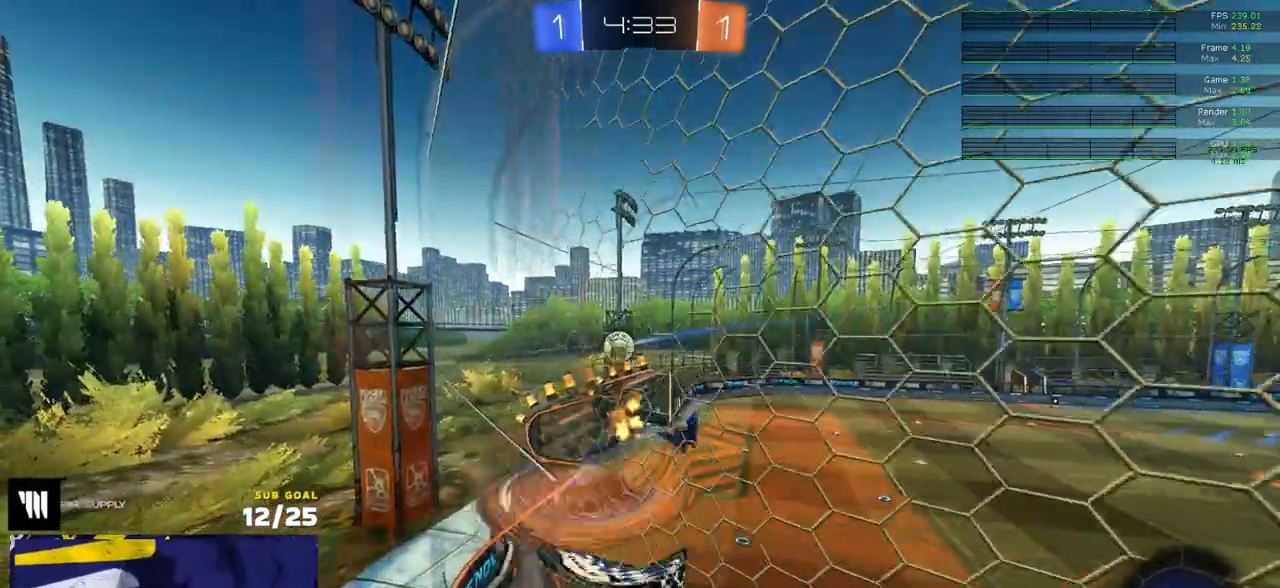
{"buttons": ["R2"], "left_stick": "center", "right_stick": "center", "events": [[50, "R1", "down"], [150, "A", "up"], [183, "R2", "up"], [317, "R2", "down"], [383, "L3", "down"], [467, "L3", "up"], [483, "R1", "up"], [483, "left_stick", "center"]]}
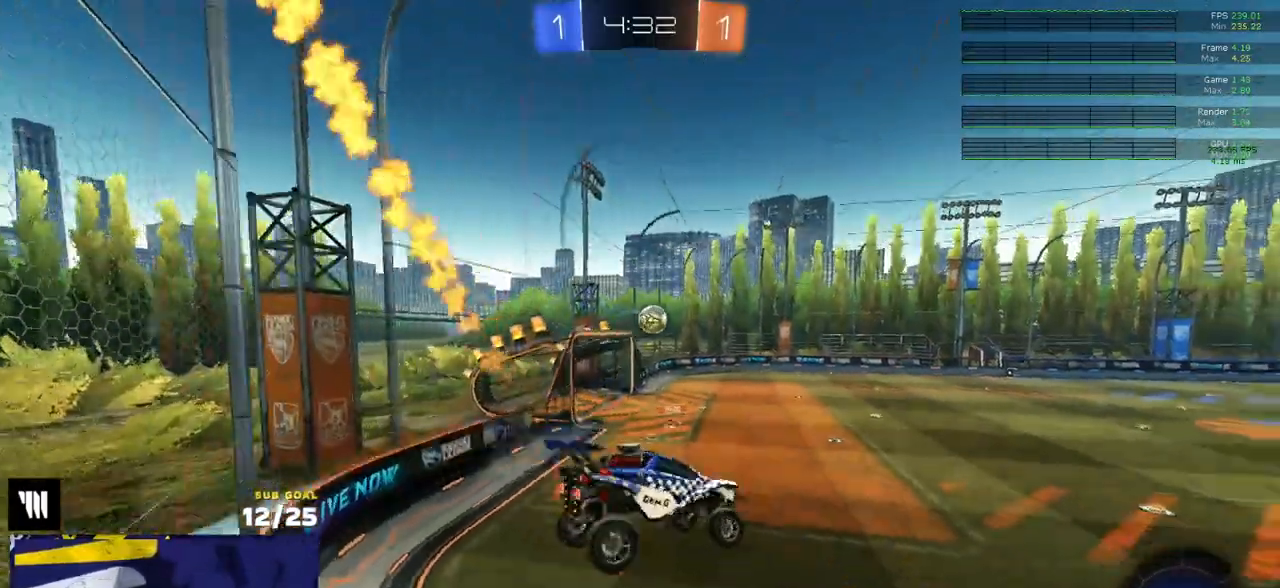
{"buttons": ["R2"], "left_stick": "down-left", "right_stick": "center", "events": [[83, "left_stick", "down-left"], [117, "L1", "down"], [233, "L1", "up"], [233, "left_stick", "up"], [317, "A", "down"], [417, "A", "up"], [433, "left_stick", "right"], [483, "left_stick", "down-left"]]}
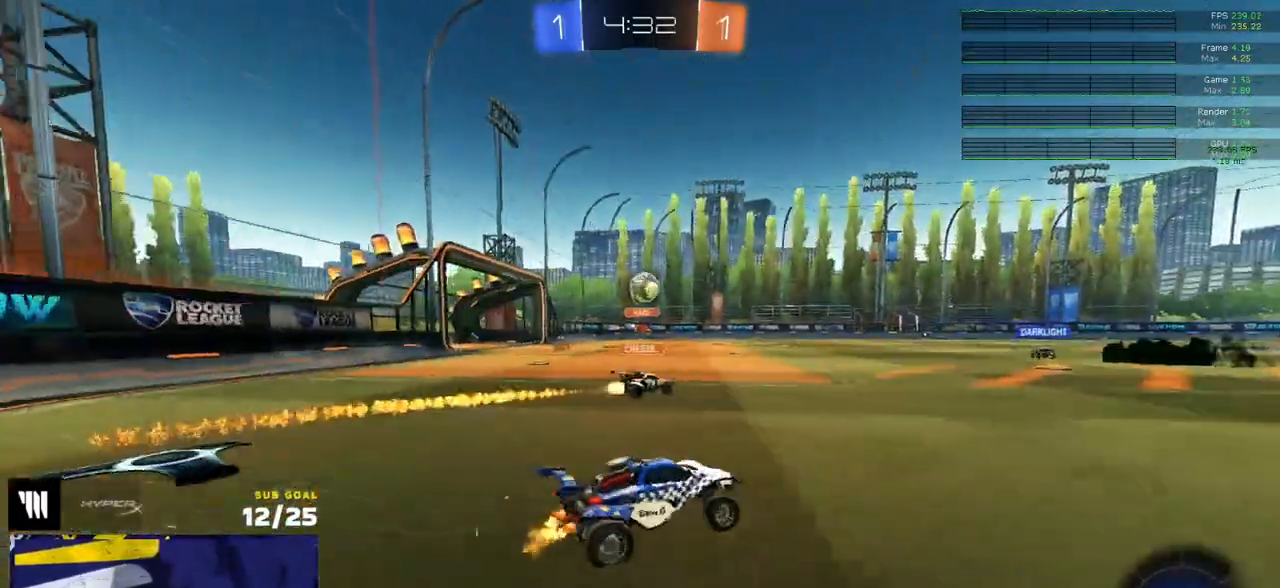
{"buttons": ["R2", "L3"], "left_stick": "down", "right_stick": "center", "events": [[17, "R1", "down"], [17, "R2", "up"], [67, "L3", "down"], [100, "A", "down"], [150, "left_stick", "up-left"], [183, "A", "up"], [217, "A", "down"], [267, "left_stick", "down"], [350, "A", "up"], [367, "R1", "up"], [417, "R2", "down"]]}
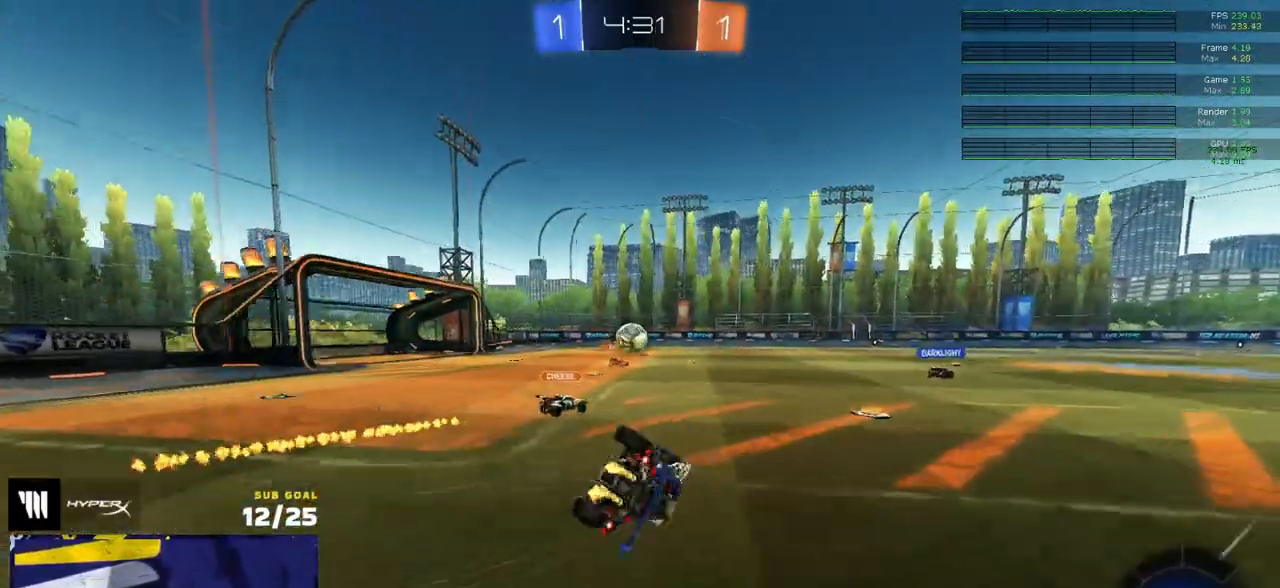
{"buttons": ["L3"], "left_stick": "center", "right_stick": "center", "events": [[150, "left_stick", "down-right"], [350, "left_stick", "down"], [417, "R2", "up"], [467, "left_stick", "center"]]}
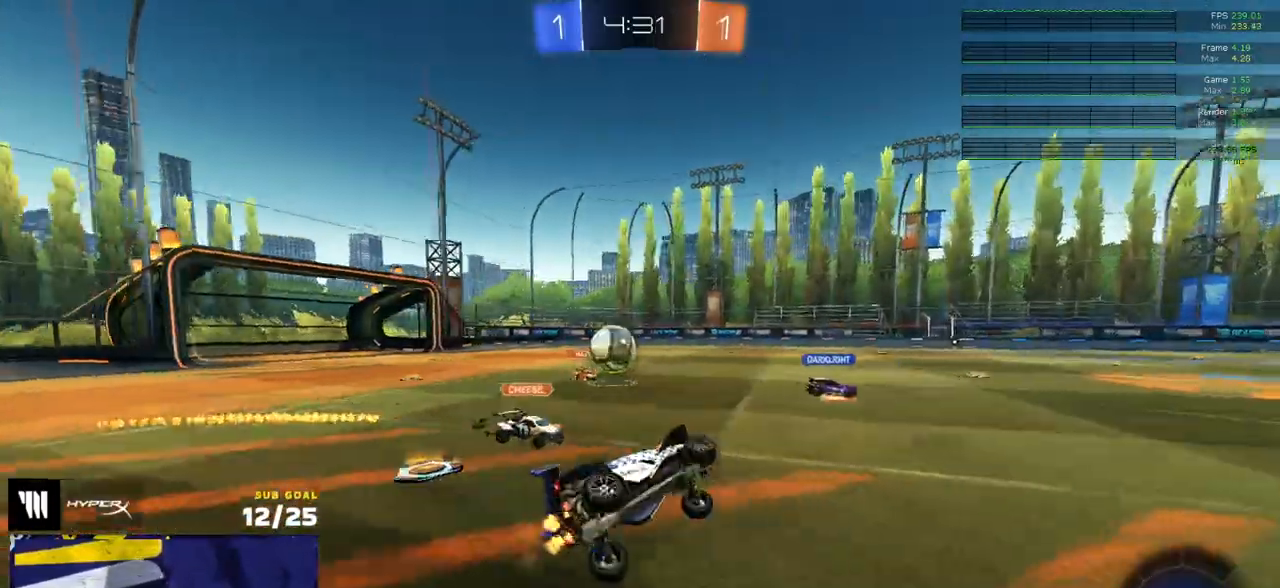
{"buttons": ["R2"], "left_stick": "center", "right_stick": "center", "events": [[67, "L3", "up"], [67, "left_stick", "right"], [283, "left_stick", "center"], [467, "R2", "down"]]}
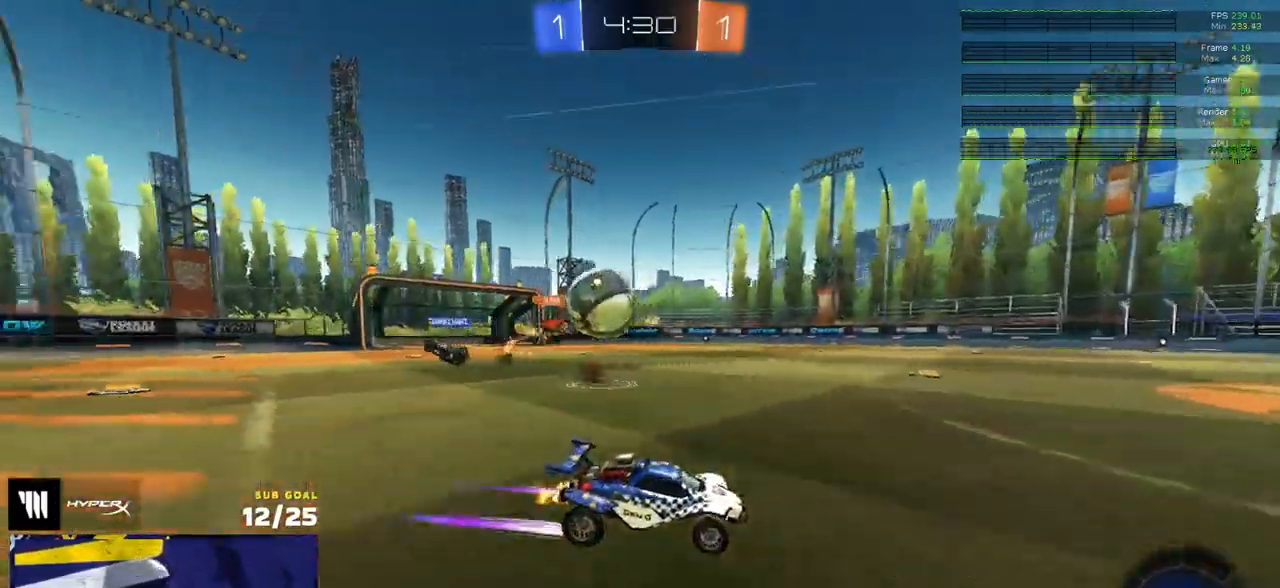
{"buttons": ["R2"], "left_stick": "right", "right_stick": "center", "events": [[67, "left_stick", "right"], [117, "left_stick", "center"], [200, "left_stick", "right"], [217, "X", "down"], [383, "X", "up"]]}
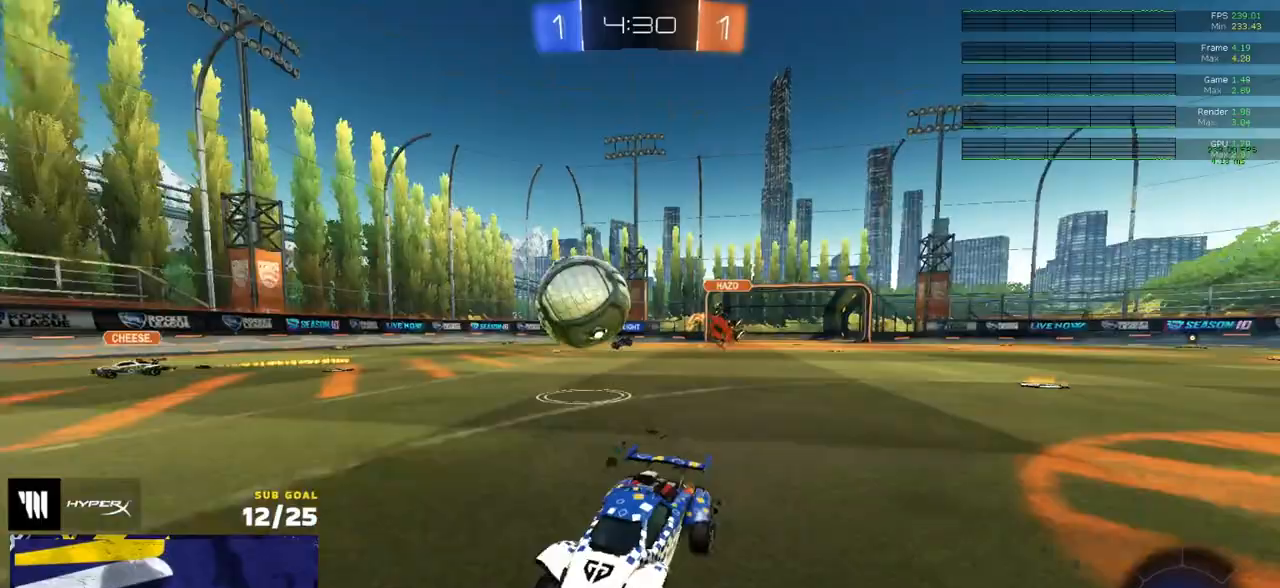
{"buttons": ["A", "L1", "L3"], "left_stick": "right", "right_stick": "center", "events": [[250, "L2", "down"], [250, "R2", "up"], [367, "L2", "up"], [383, "A", "down"], [433, "A", "up"], [467, "A", "down"], [467, "L1", "down"], [500, "L3", "down"]]}
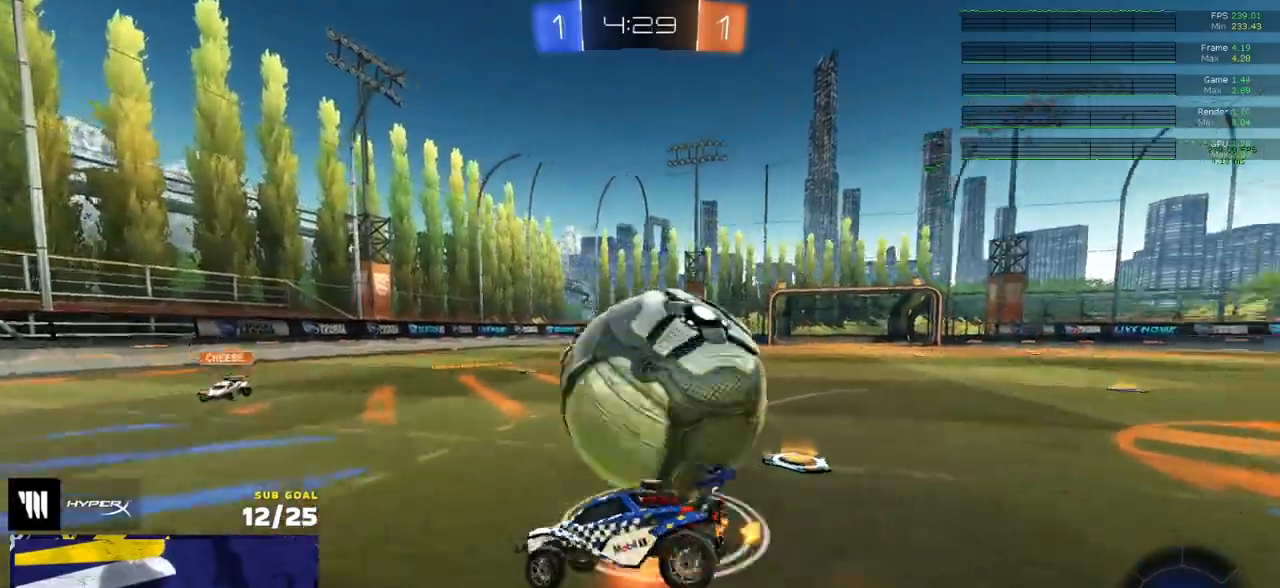
{"buttons": ["R2", "L3"], "left_stick": "down-right", "right_stick": "center", "events": [[67, "left_stick", "down"], [83, "L1", "up"], [100, "A", "up"], [167, "left_stick", "down-right"], [200, "R2", "down"], [200, "Y", "down"], [300, "Y", "up"]]}
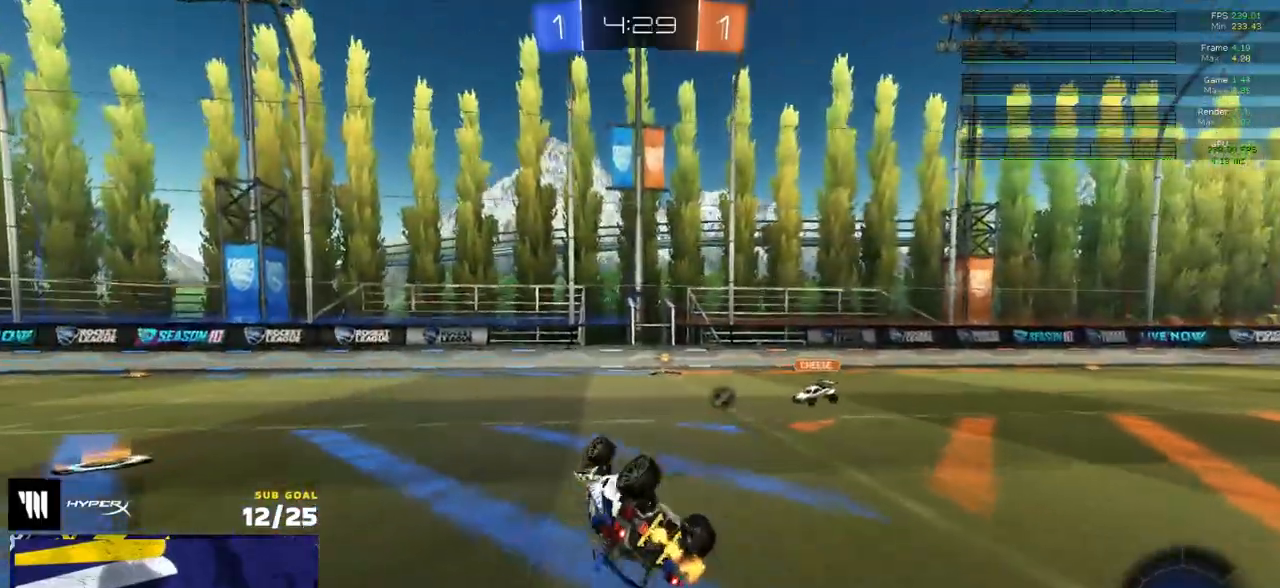
{"buttons": ["R2"], "left_stick": "center", "right_stick": "center", "events": [[250, "left_stick", "center"], [283, "L3", "up"], [300, "Y", "down"], [383, "Y", "up"]]}
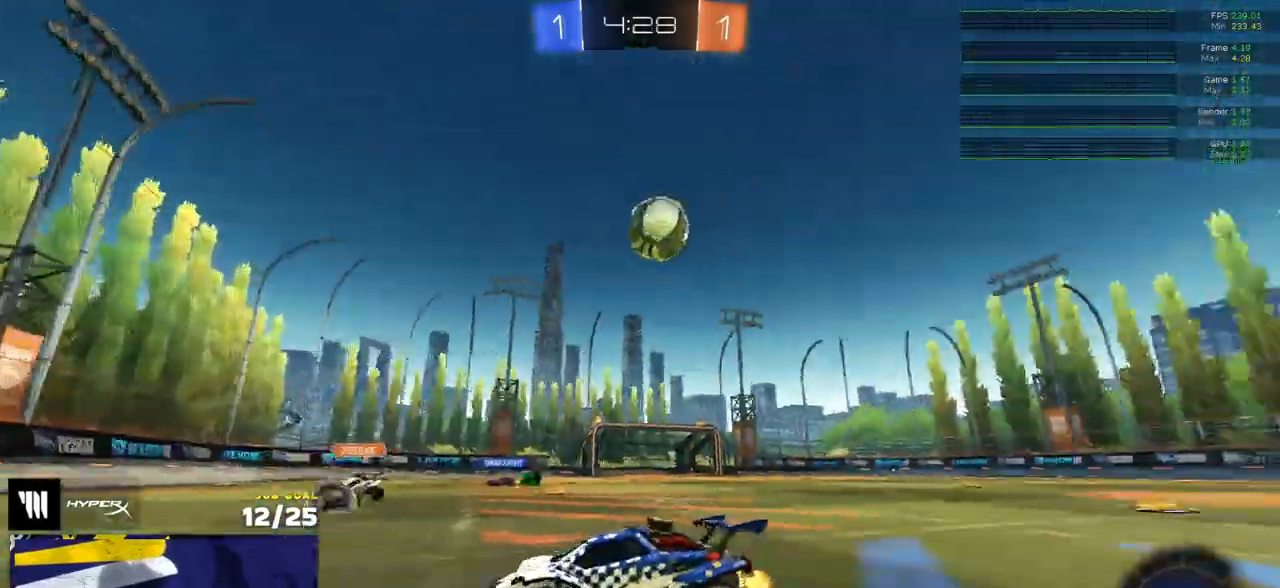
{"buttons": ["R2"], "left_stick": "center", "right_stick": "center", "events": [[117, "right_stick", "up-left"], [417, "right_stick", "center"]]}
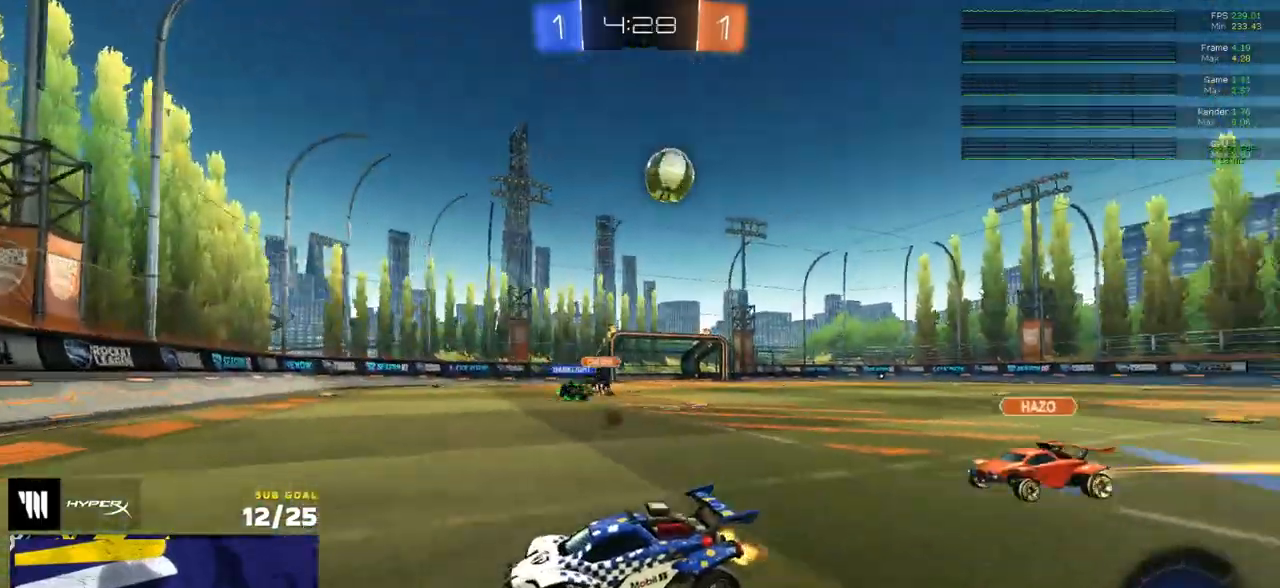
{"buttons": ["R2"], "left_stick": "down", "right_stick": "center", "events": [[150, "left_stick", "right"], [167, "A", "down"], [250, "left_stick", "down-right"], [267, "L3", "down"], [333, "A", "up"], [433, "left_stick", "down"], [467, "L3", "up"]]}
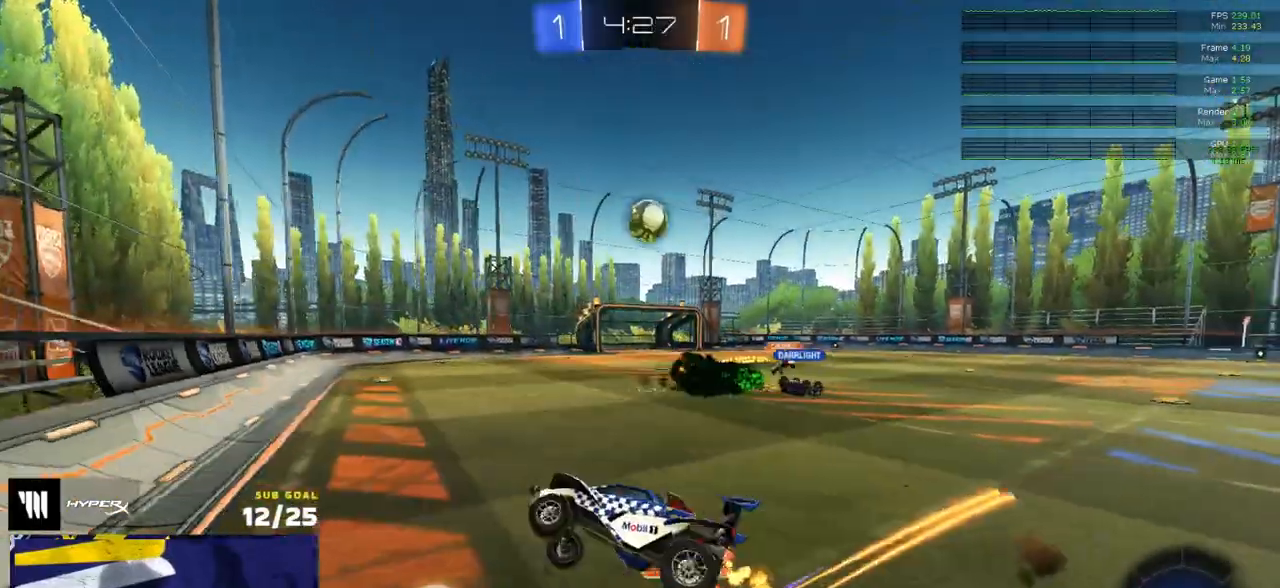
{"buttons": ["R1"], "left_stick": "down-right", "right_stick": "center", "events": [[100, "L3", "down"], [217, "L3", "up"], [267, "R2", "up"], [267, "left_stick", "up-left"], [300, "R1", "down"], [317, "A", "down"], [400, "A", "up"], [500, "left_stick", "down-right"]]}
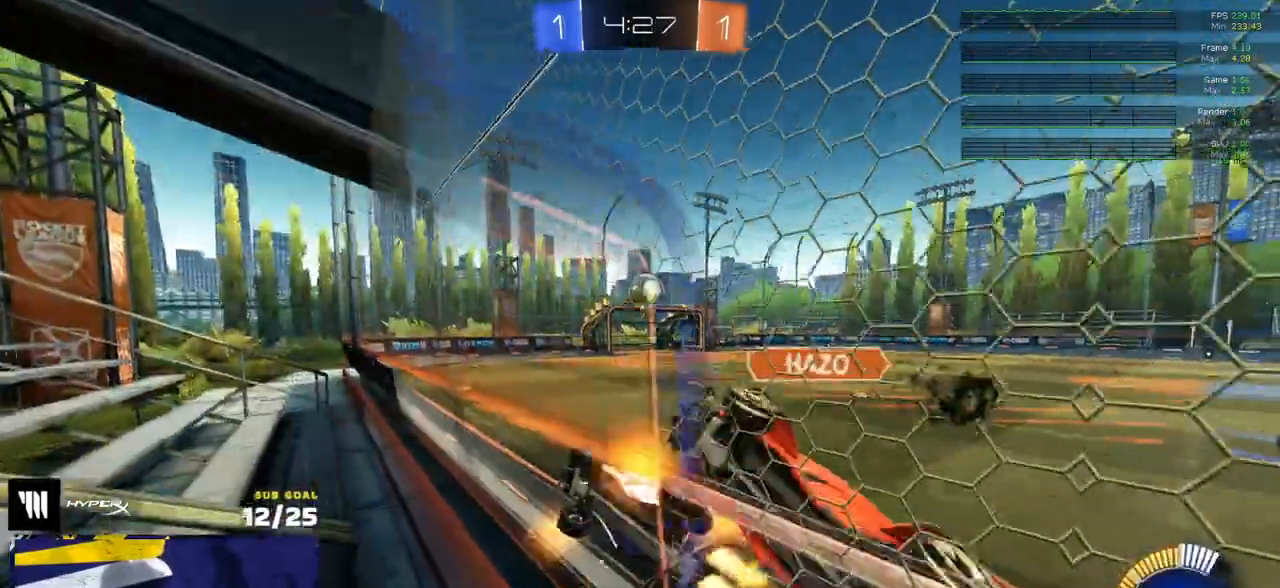
{"buttons": ["A", "R1"], "left_stick": "left", "right_stick": "center", "events": [[100, "left_stick", "up-left"], [200, "left_stick", "right"], [267, "left_stick", "center"], [350, "left_stick", "up-right"], [483, "A", "down"], [500, "left_stick", "left"]]}
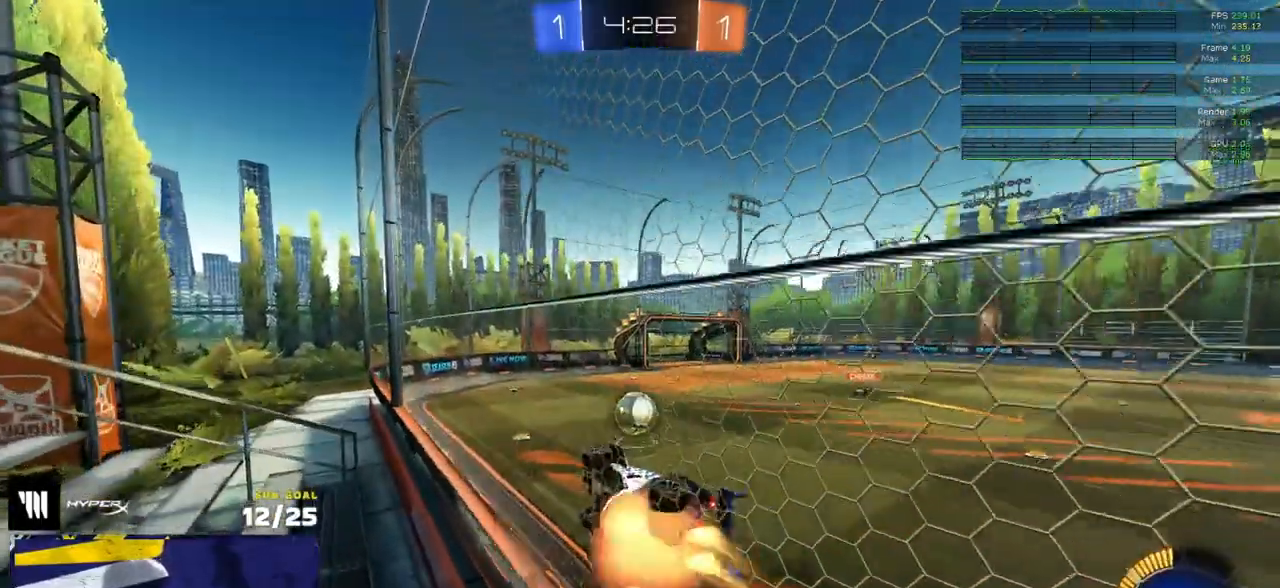
{"buttons": [], "left_stick": "center", "right_stick": "center", "events": [[67, "L3", "down"], [100, "left_stick", "center"], [133, "A", "up"], [150, "left_stick", "down"], [200, "left_stick", "down-left"], [217, "R1", "up"], [283, "R1", "down"], [317, "R1", "up"], [350, "L3", "up"], [400, "left_stick", "center"]]}
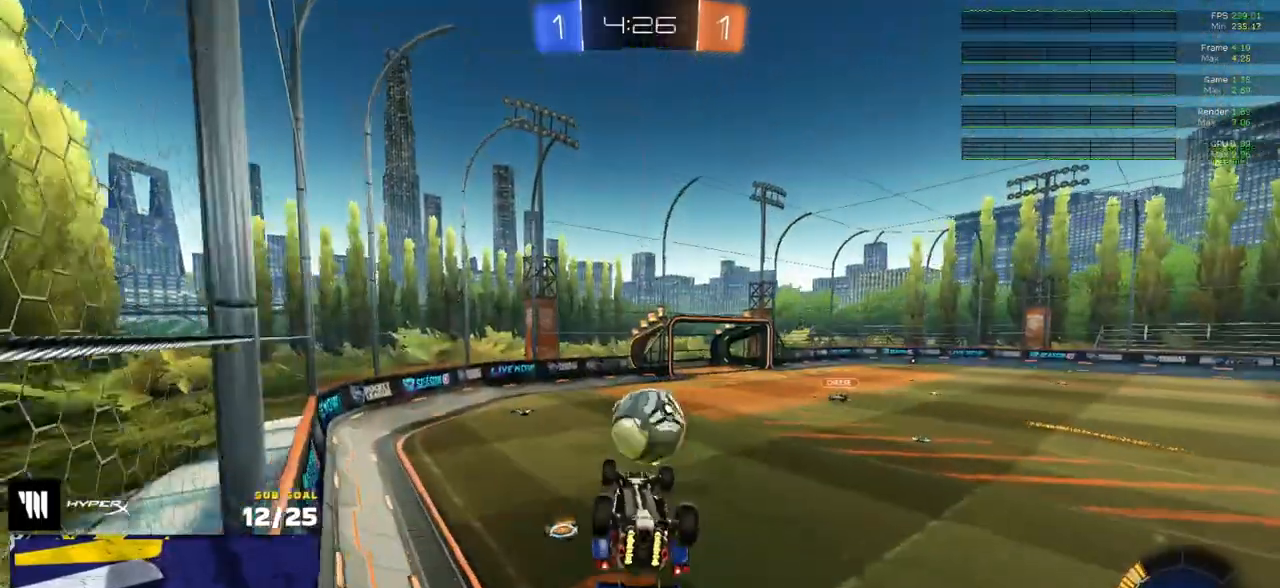
{"buttons": [], "left_stick": "down-left", "right_stick": "center", "events": [[17, "L1", "down"], [83, "left_stick", "up-right"], [133, "R1", "down"], [167, "A", "down"], [217, "L3", "down"], [250, "left_stick", "down"], [267, "L1", "up"], [283, "A", "up"], [383, "L3", "up"], [450, "R1", "up"], [500, "left_stick", "down-left"]]}